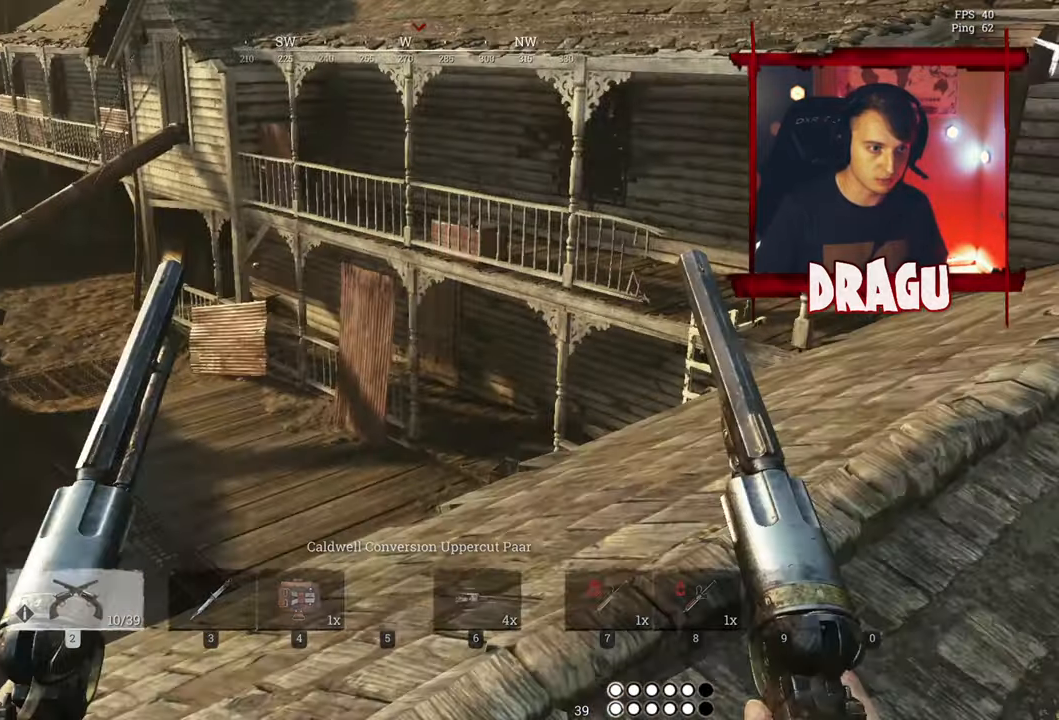
Gameplay with keyboard and mouse; each line is a JSON object with the keys and mouse buttons held at the frame after it. "events" lists presses ("down") and releases ("up") of "1", "2", "3", "4", "5", "a", "c", "ctrl", "d", "e", "f", "q", "r", "s", "shift", "space", "tab", "v", "w", "x", "y", "mouse_left", "mouse_wheel", "mouse_right", "mouse_mb4" and "mouse_mb5" between this image and that frame as [ms after this image, input, new state], when the widget could be followed in between. "mouse_left", "mouse_wheel", "mouse_right", "mouse_mb4", "mouse_mb5" = the "left", "wheel", "right", "mb4", "mb5" buttons of the "mouse" list. No other keys are recorded. "wheel" means that the mouse wheel is clicked or scrolled. Mouse movement is not recorded.
{"keys": ["a", "r", "shift", "w"], "mouse": [], "events": [[50, "a", "up"], [333, "a", "down"], [500, "r", "down"]]}
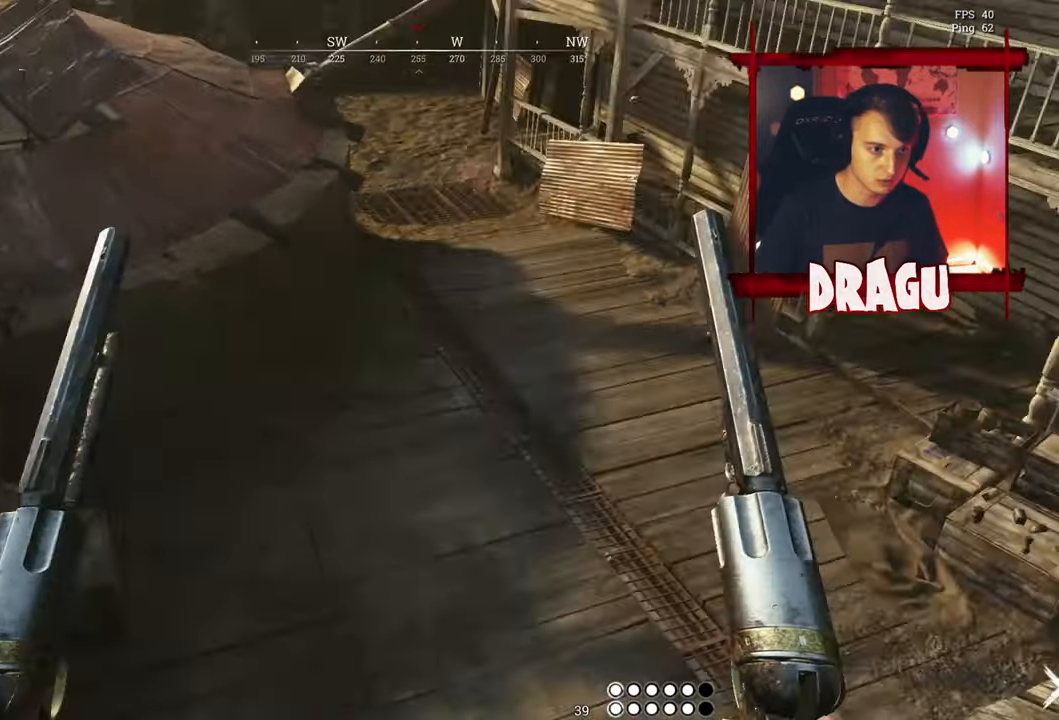
{"keys": ["a", "w"], "mouse": [], "events": [[50, "shift", "up"], [134, "r", "up"], [351, "a", "up"], [451, "a", "down"]]}
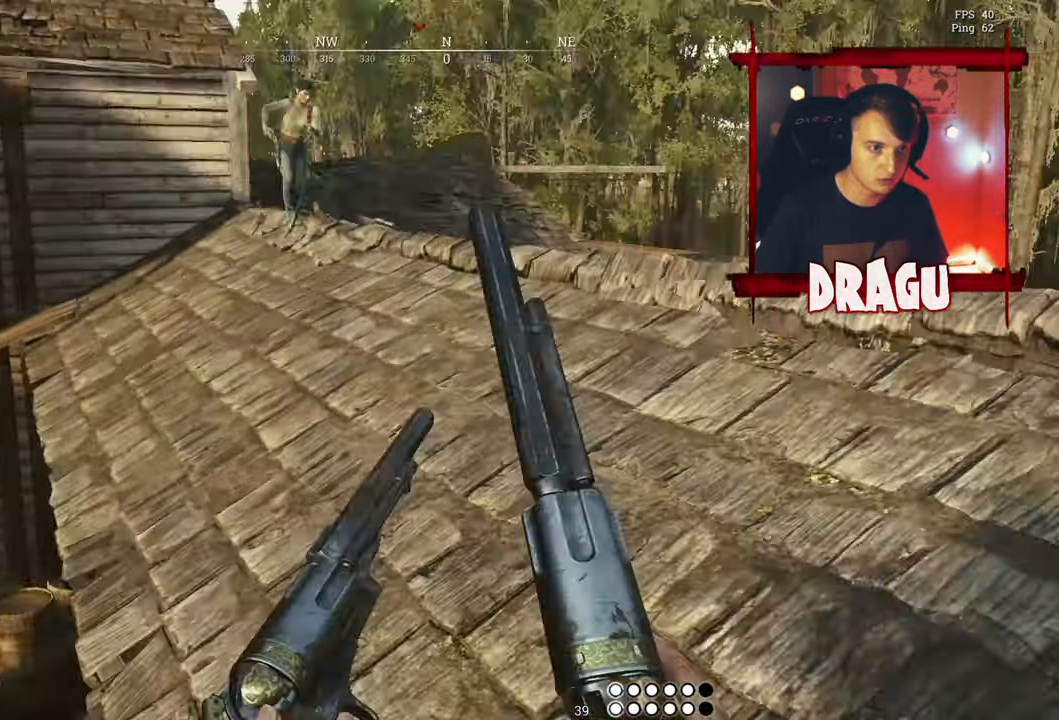
{"keys": ["w"], "mouse": [], "events": [[300, "a", "up"]]}
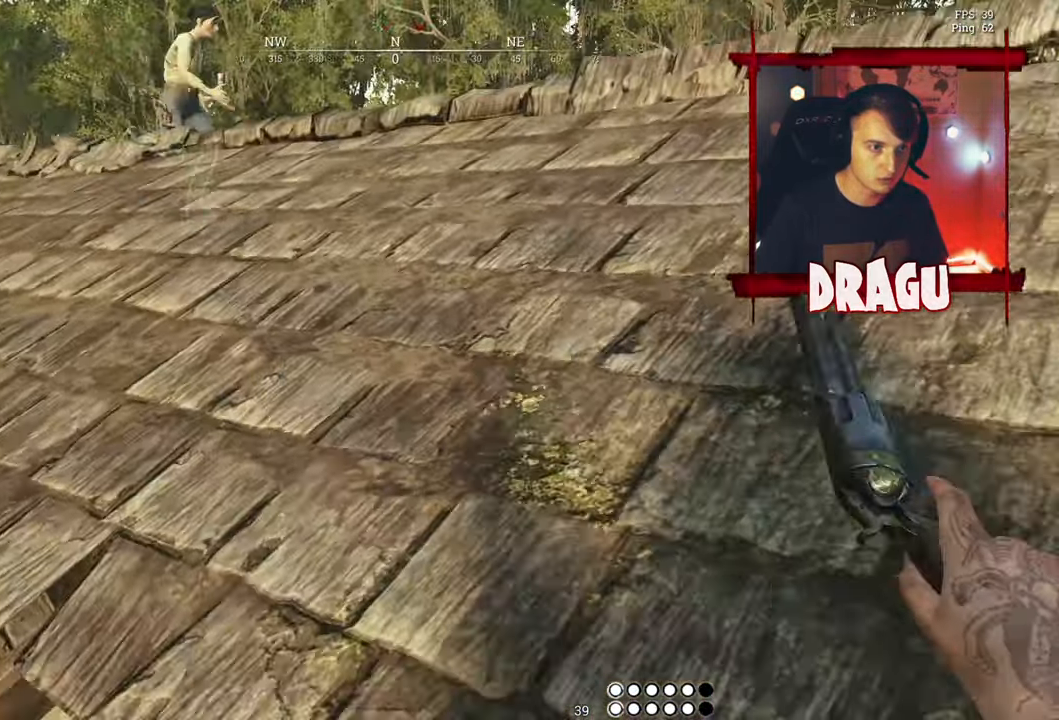
{"keys": ["d", "w"], "mouse": [], "events": [[50, "d", "down"]]}
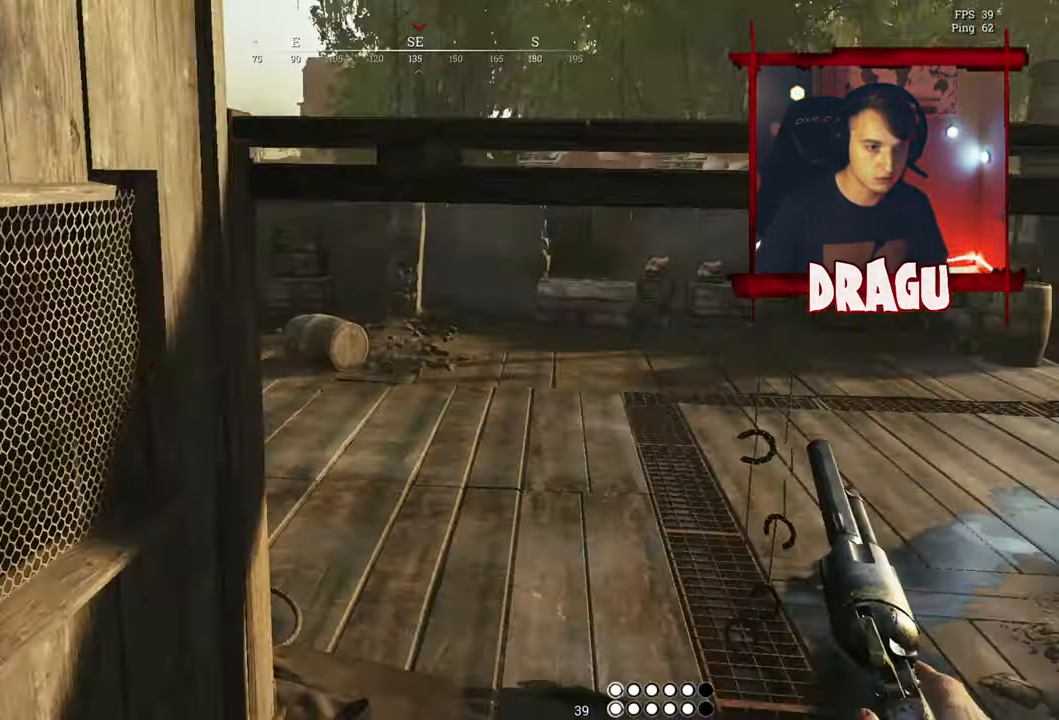
{"keys": ["d", "w"], "mouse": [], "events": []}
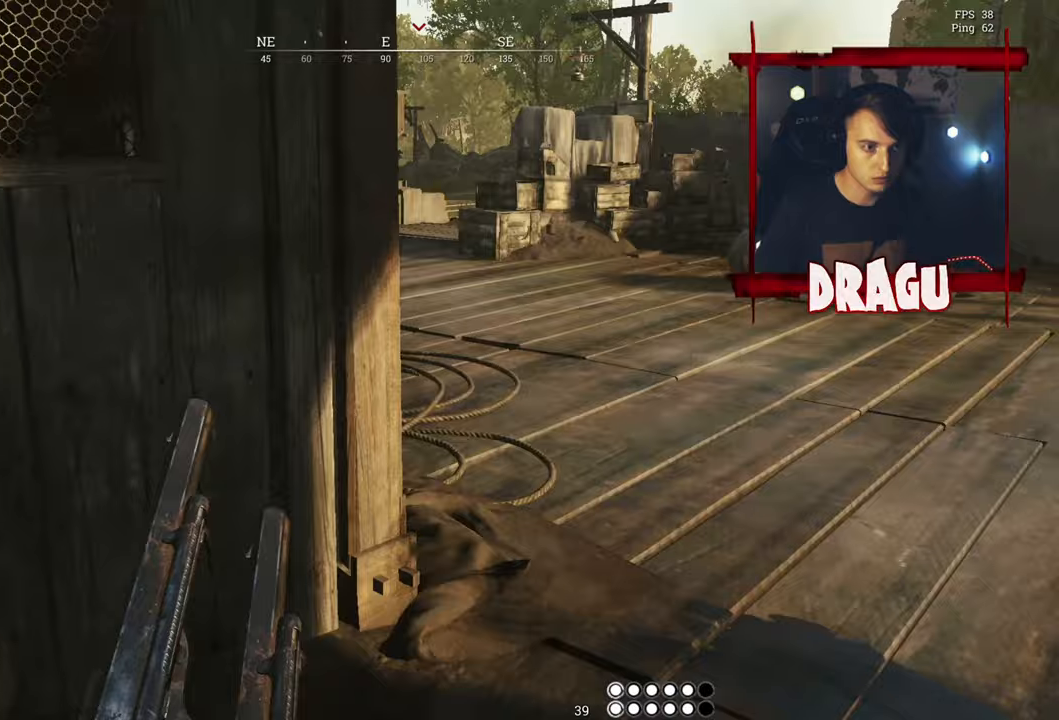
{"keys": ["a", "s"], "mouse": [], "events": [[67, "w", "up"], [251, "s", "down"], [351, "d", "up"], [467, "a", "down"]]}
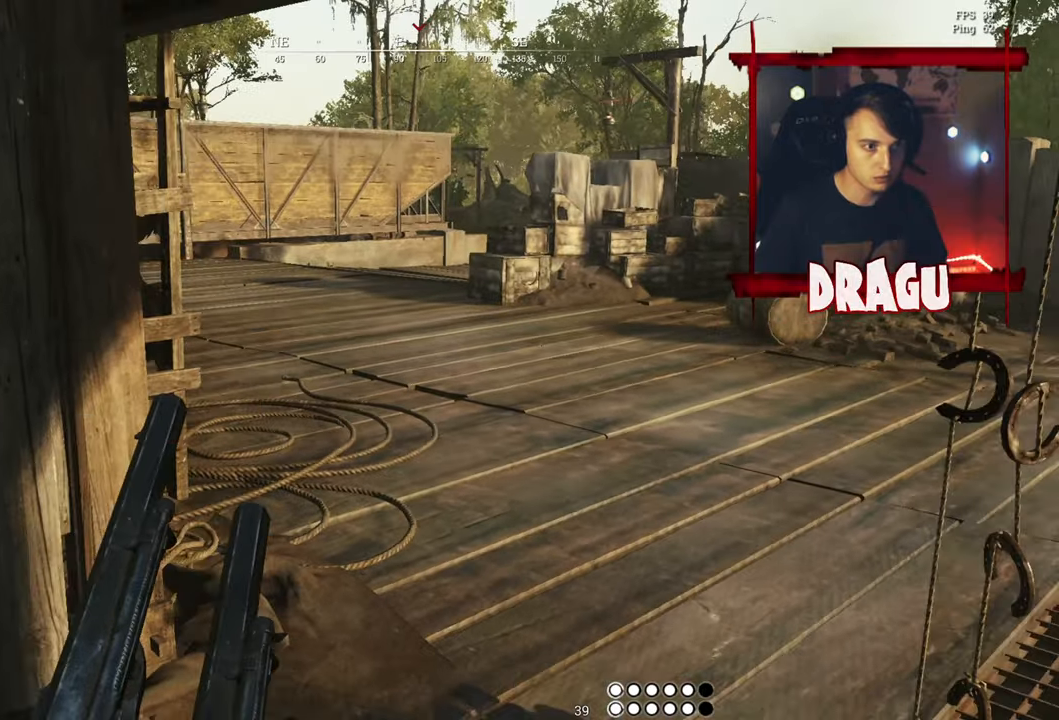
{"keys": ["a", "s"], "mouse": [], "events": []}
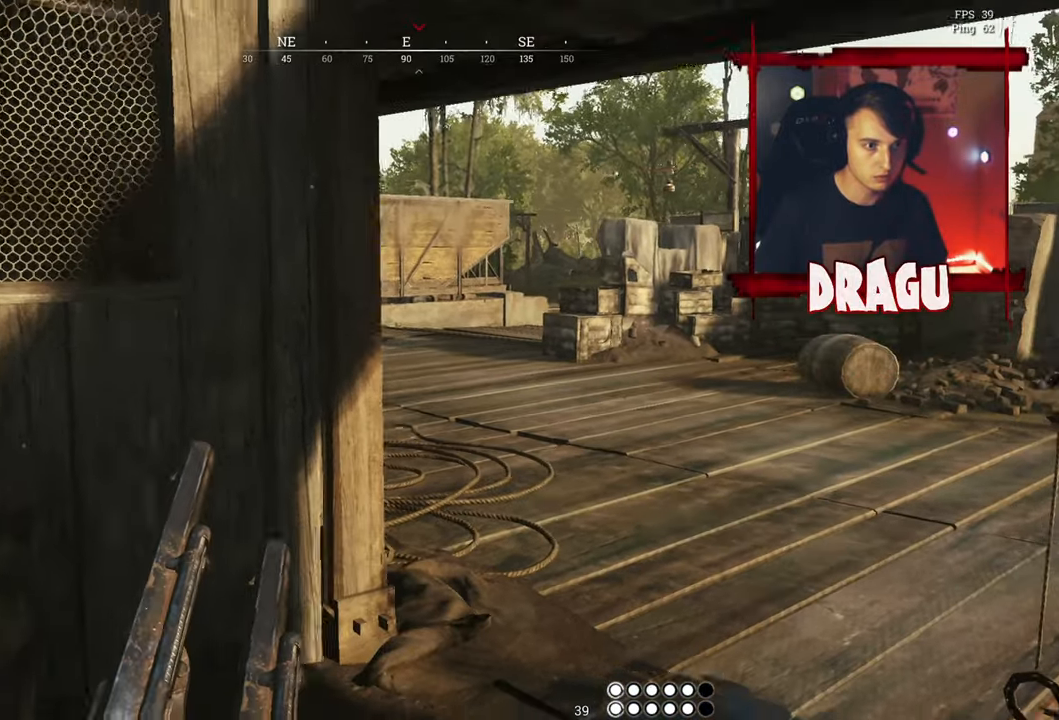
{"keys": ["d", "w"], "mouse": [], "events": [[84, "s", "up"], [334, "a", "up"], [334, "w", "down"], [484, "d", "down"]]}
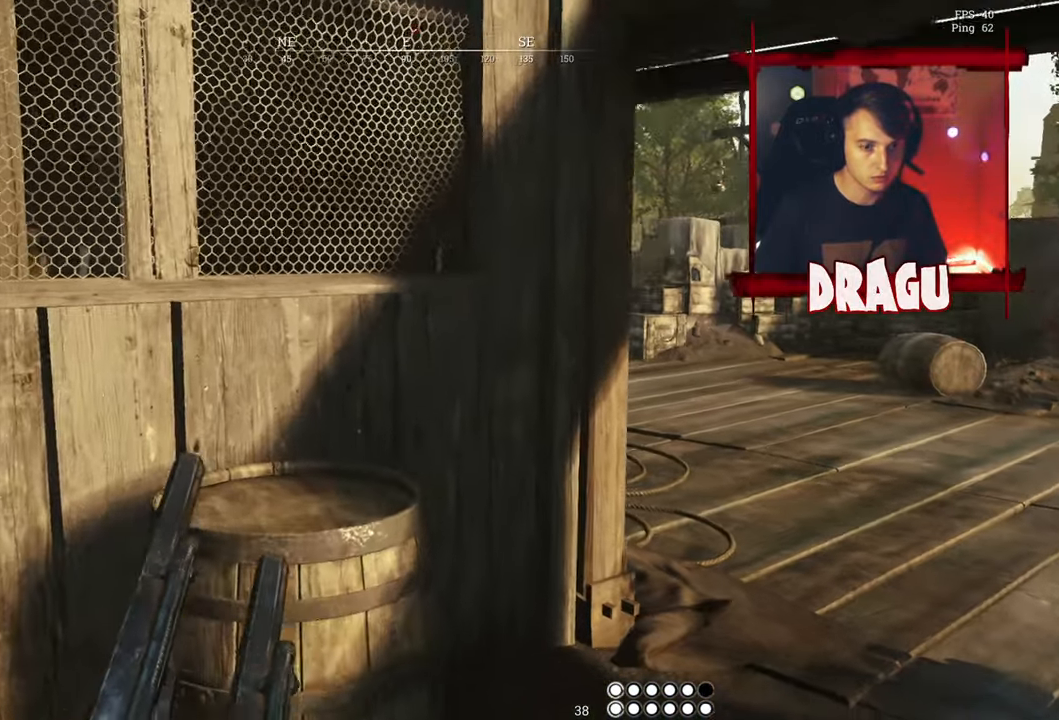
{"keys": ["d", "s"], "mouse": [], "events": [[283, "w", "up"], [501, "s", "down"]]}
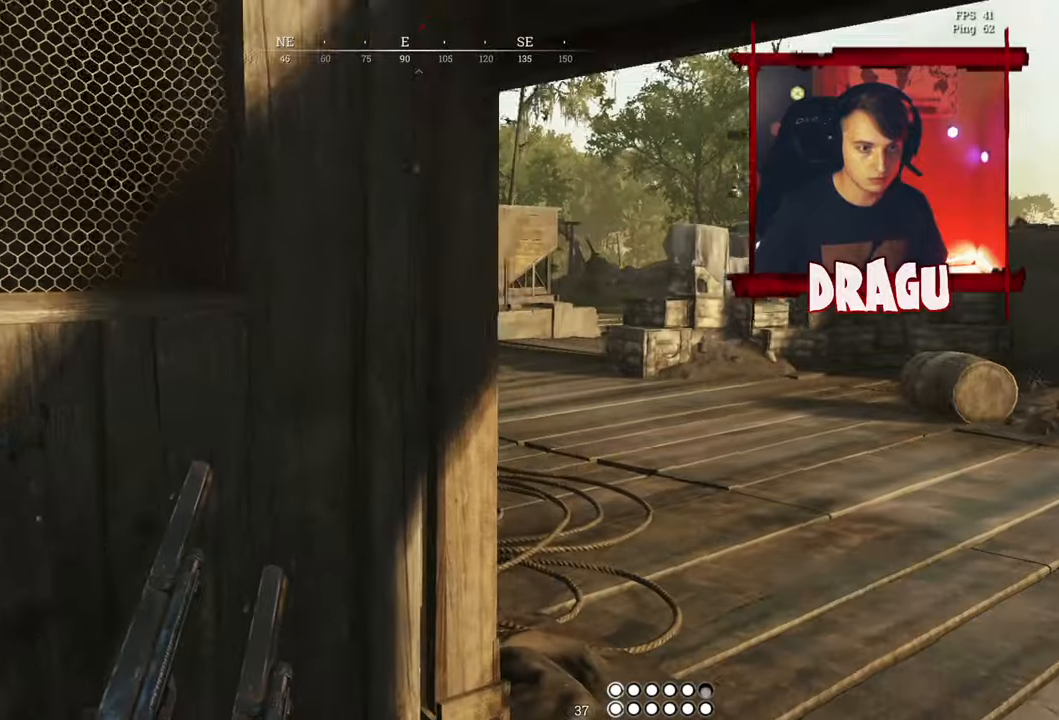
{"keys": ["a", "s"], "mouse": [], "events": [[317, "d", "up"], [333, "a", "down"]]}
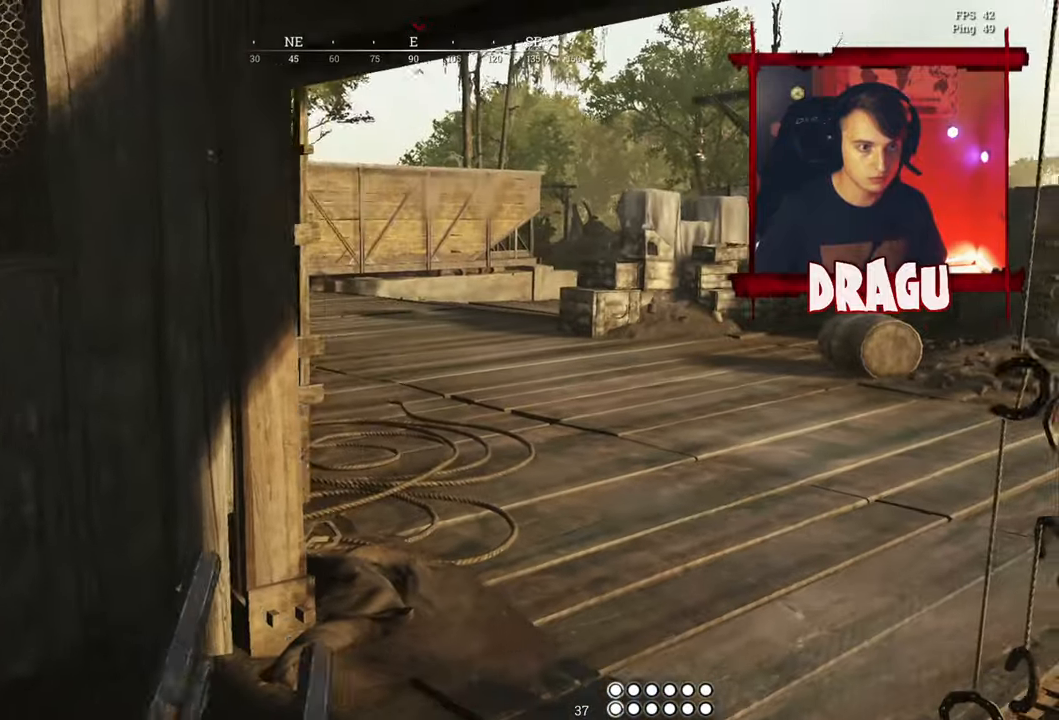
{"keys": ["d", "shift", "w"], "mouse": [], "events": [[167, "s", "up"], [250, "a", "up"], [250, "d", "down"], [384, "w", "down"], [450, "shift", "down"]]}
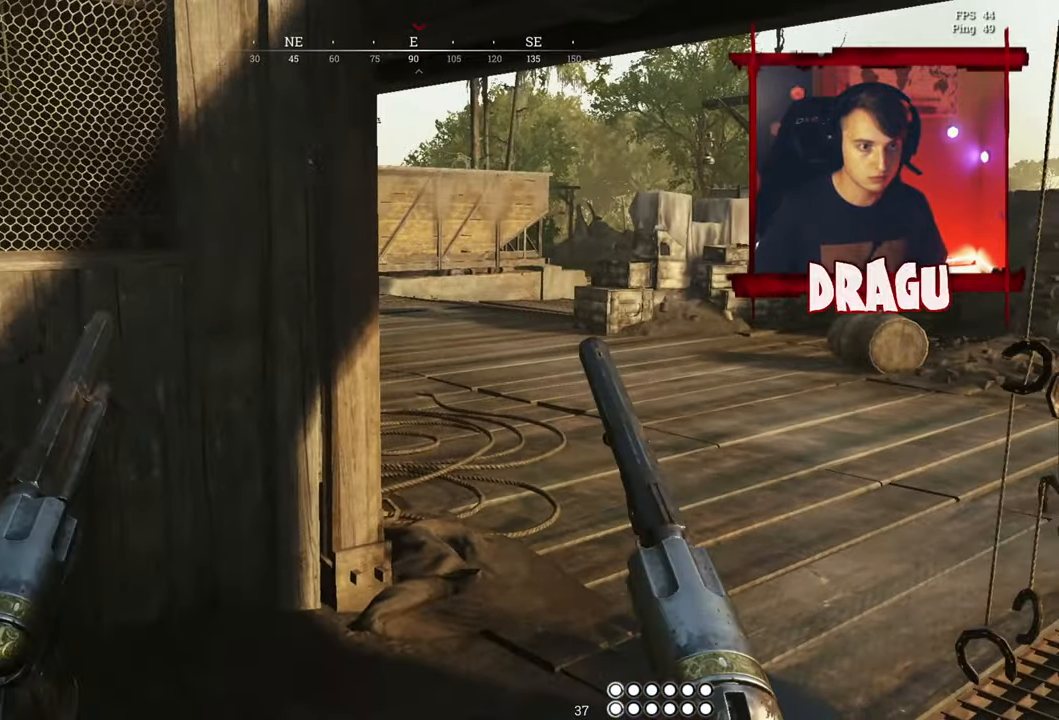
{"keys": ["d", "shift", "w"], "mouse": [], "events": []}
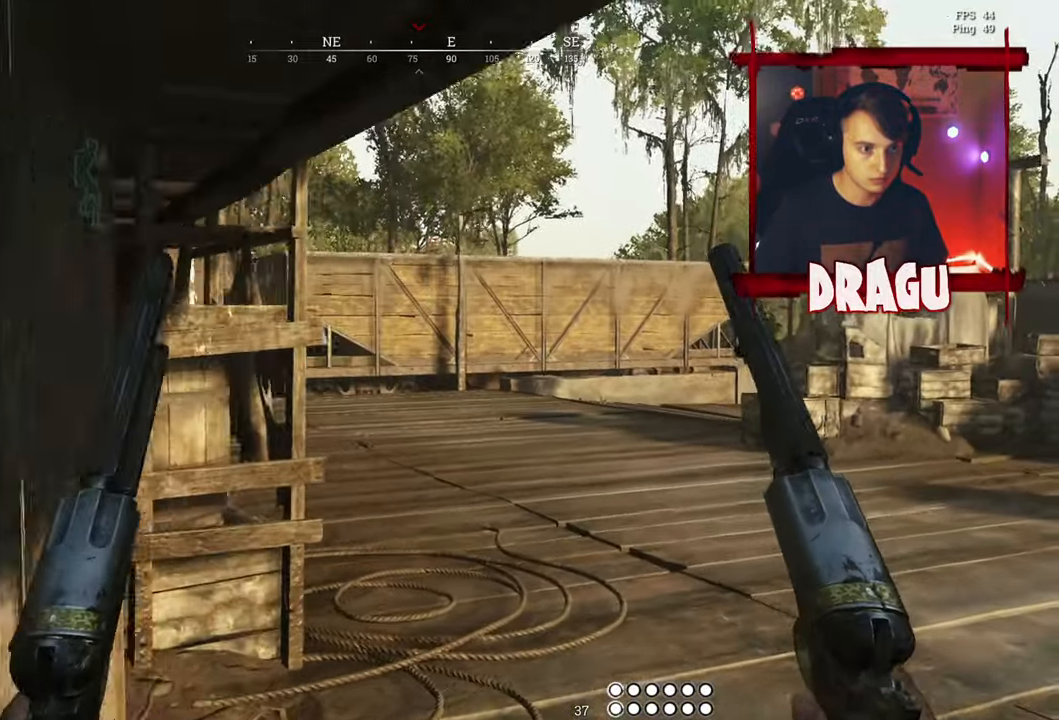
{"keys": ["d", "shift", "w"], "mouse": [], "events": []}
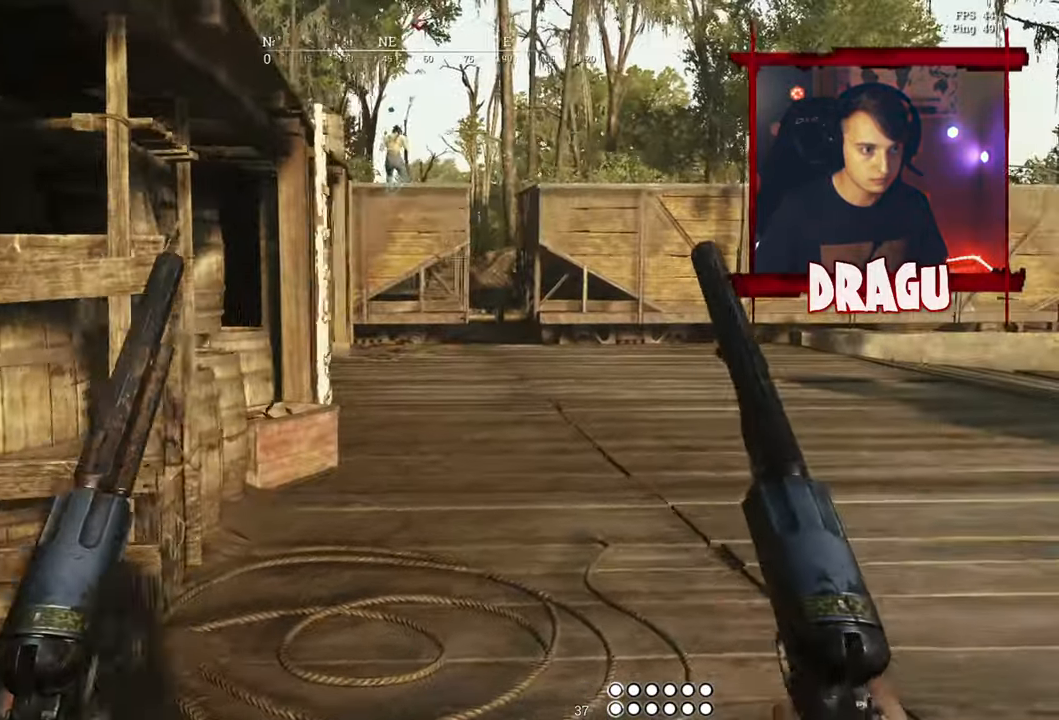
{"keys": ["d", "shift", "w"], "mouse": [], "events": []}
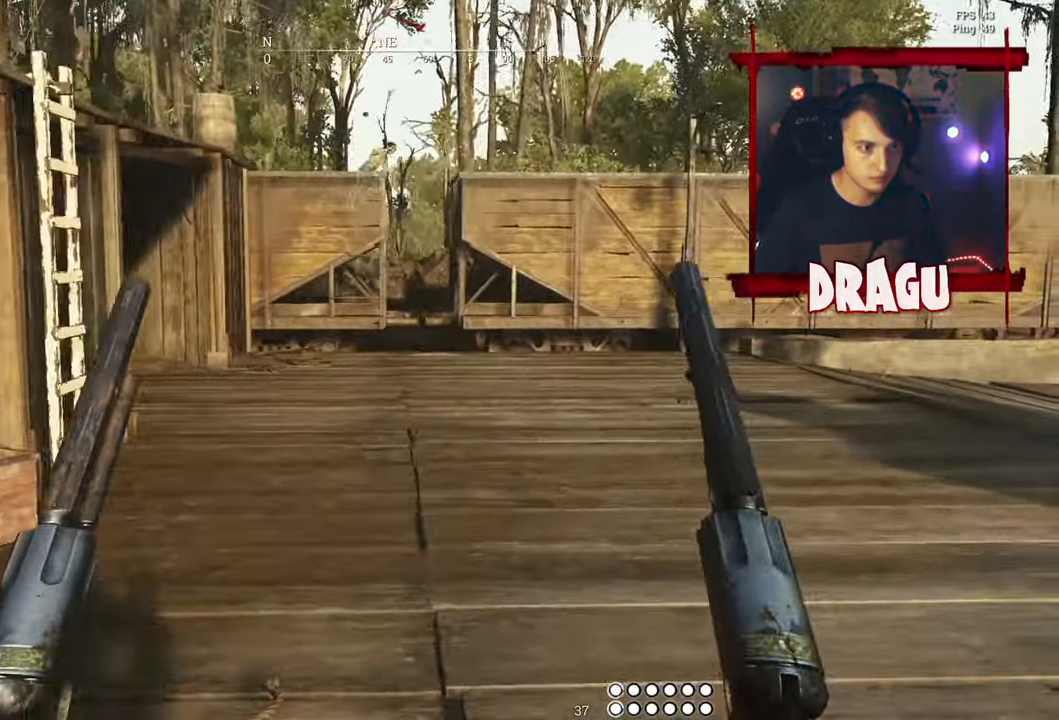
{"keys": ["d", "shift", "w"], "mouse": ["right"]}
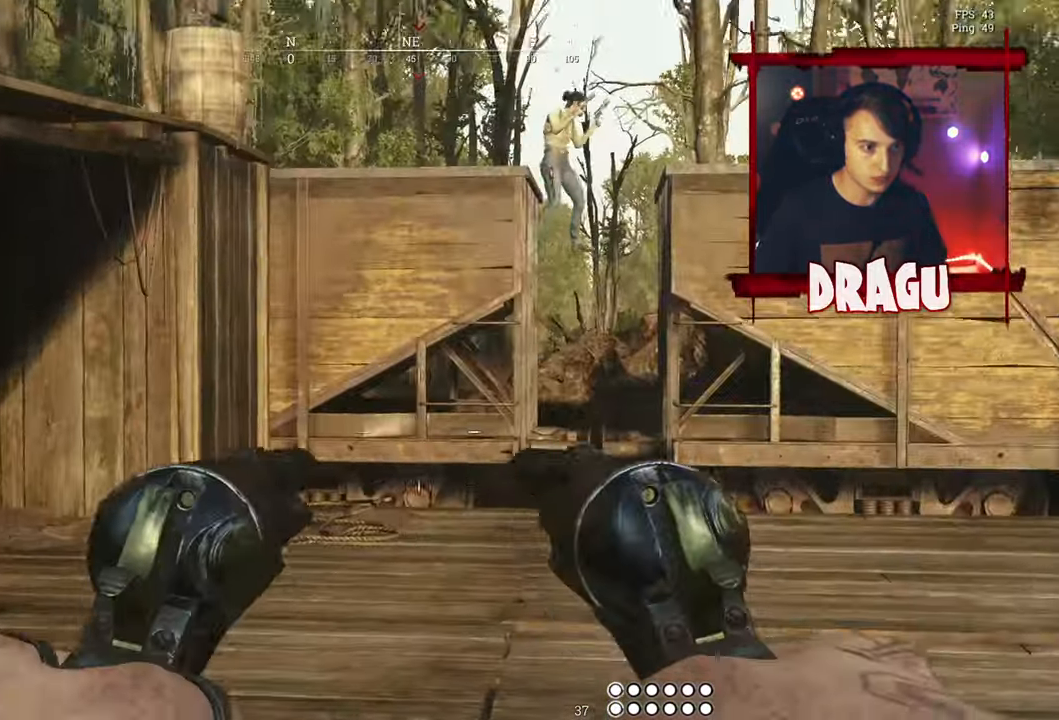
{"keys": ["shift", "w"], "mouse": [], "events": [[33, "mouse_right", "up"], [383, "d", "up"]]}
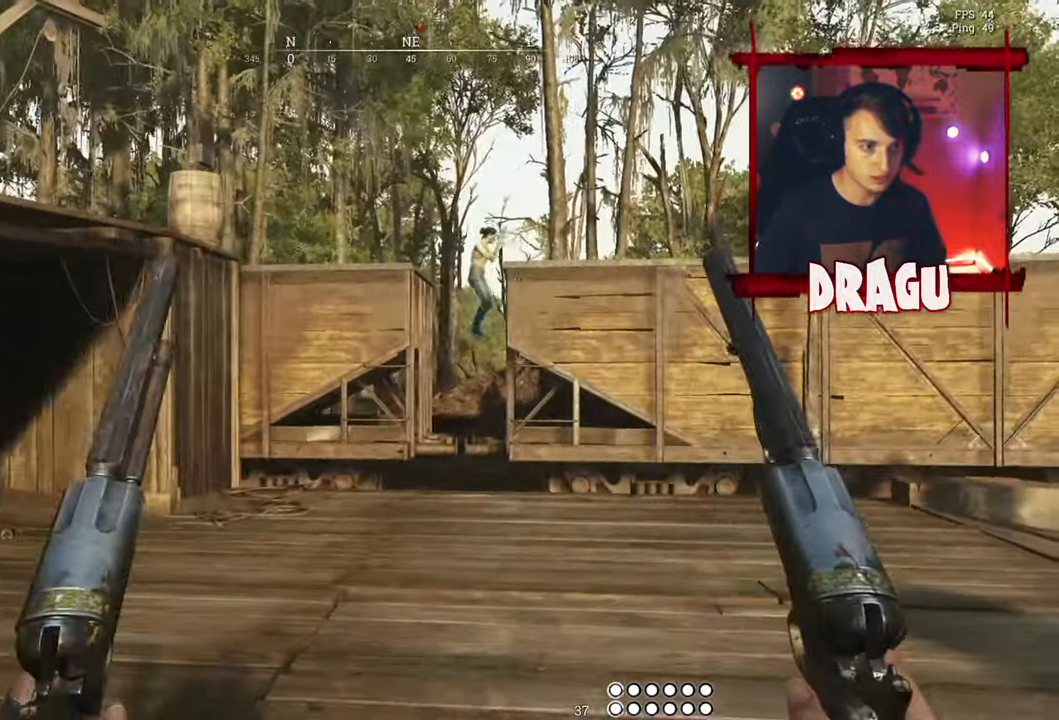
{"keys": ["shift", "w"], "mouse": [], "events": []}
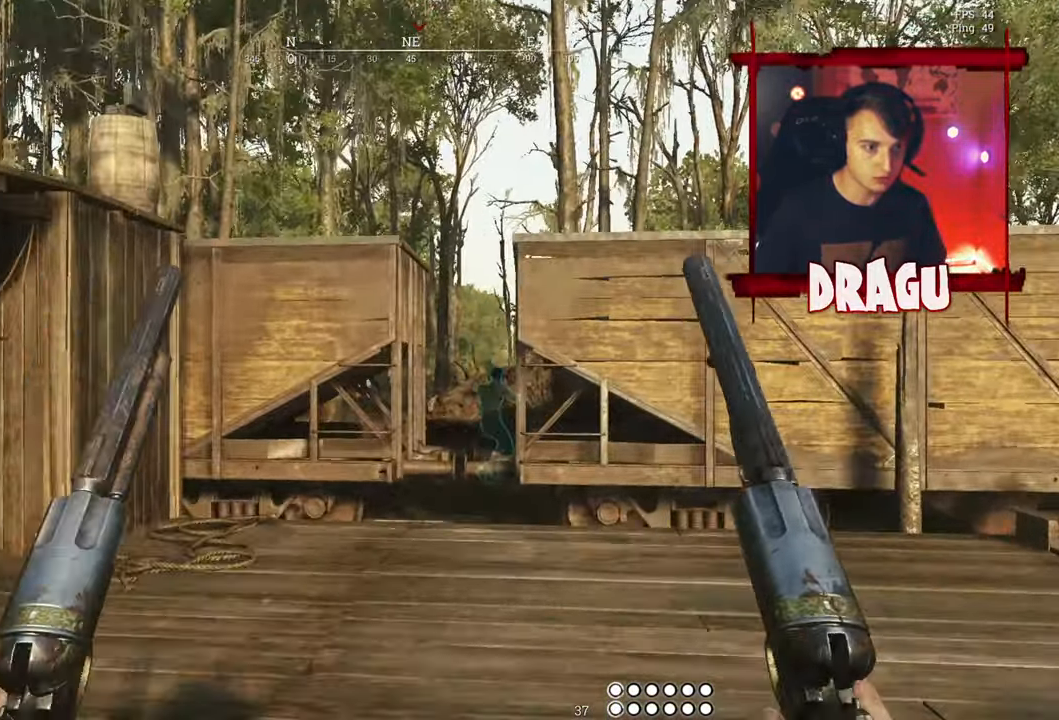
{"keys": ["d", "shift", "w"], "mouse": [], "events": [[500, "d", "down"]]}